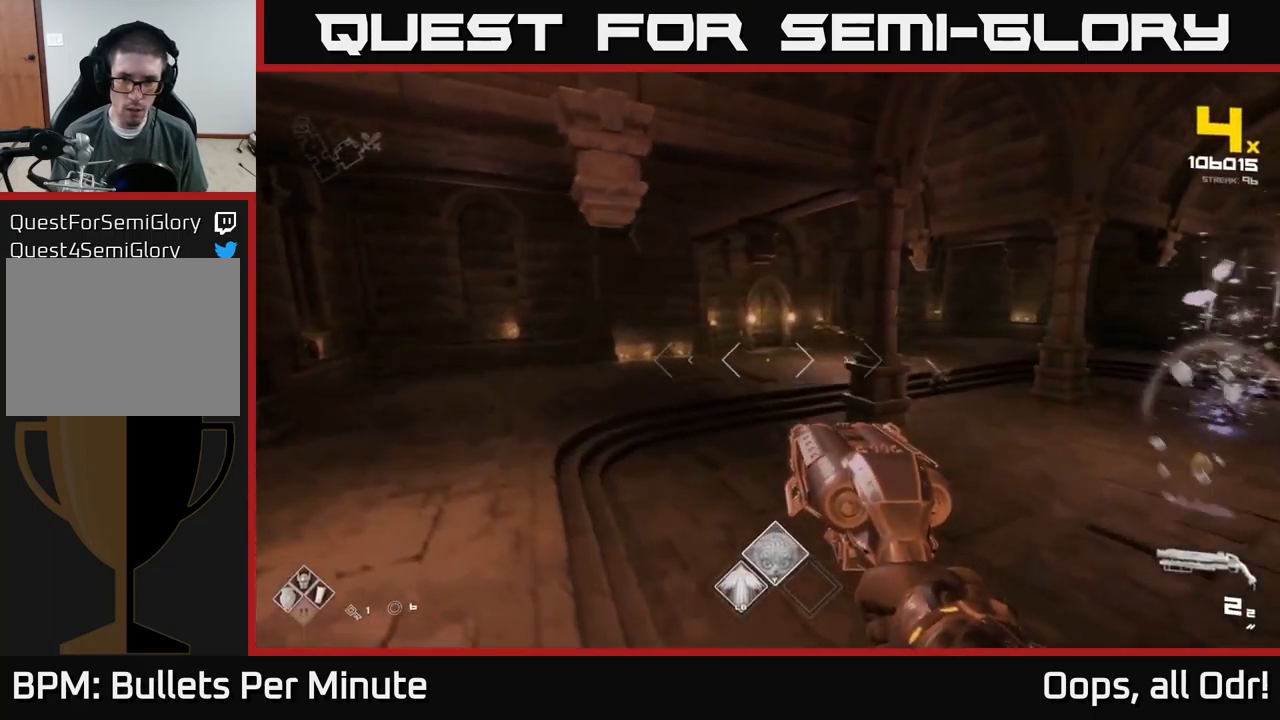
Gameplay with a controller (Xbox layout); each line is a JSON object with the inputs held at the frame after it. "events" lists button and stick changes between this image and that frame as [ms after this image, input, new state], when the widget could be followed in between.
{"buttons": [], "left_stick": "up", "right_stick": "right", "events": [[150, "left_stick", "up-left"], [166, "A", "down"], [266, "A", "up"], [400, "left_stick", "up"], [400, "right_stick", "right"]]}
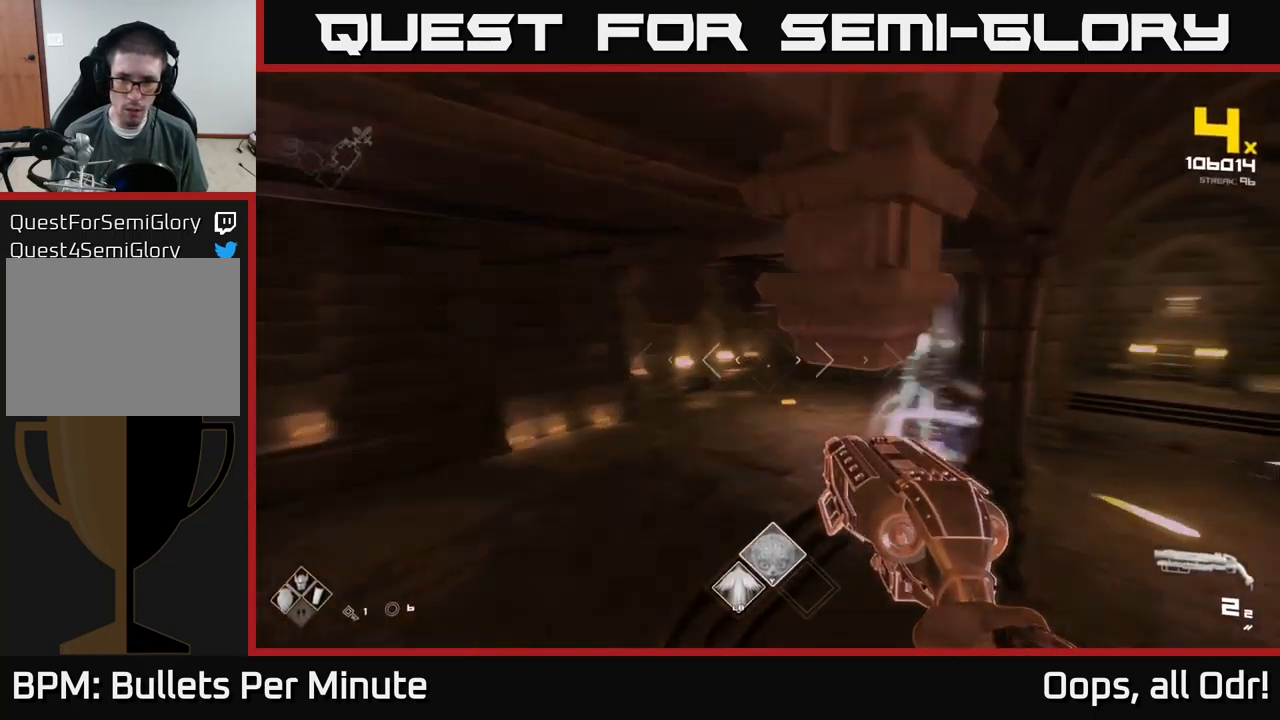
{"buttons": [], "left_stick": "left", "right_stick": "center", "events": [[66, "right_stick", "center"], [233, "right_stick", "down-right"], [300, "left_stick", "up-left"], [333, "right_stick", "right"], [366, "R2", "down"], [416, "left_stick", "left"], [466, "R2", "up"], [500, "right_stick", "center"]]}
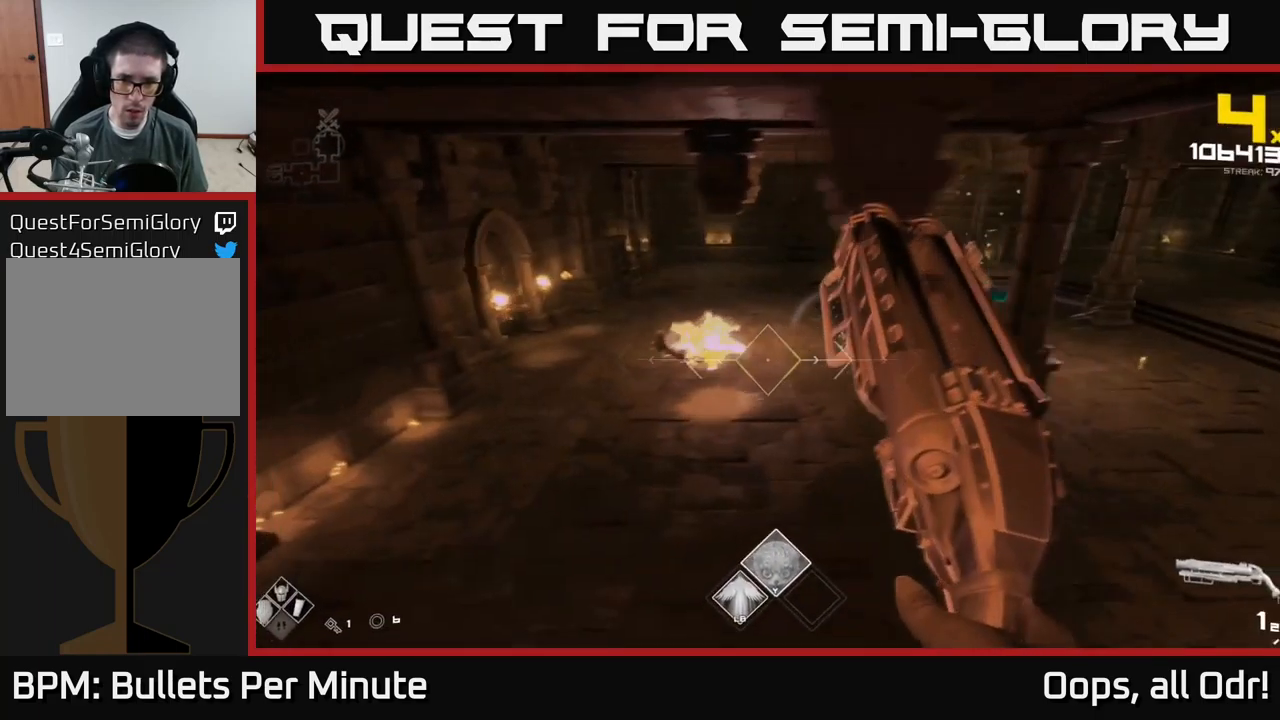
{"buttons": [], "left_stick": "down-right", "right_stick": "right", "events": [[33, "left_stick", "center"], [100, "right_stick", "up-left"], [216, "R2", "down"], [233, "left_stick", "right"], [233, "right_stick", "center"], [300, "R2", "up"], [416, "right_stick", "right"], [483, "left_stick", "down-right"]]}
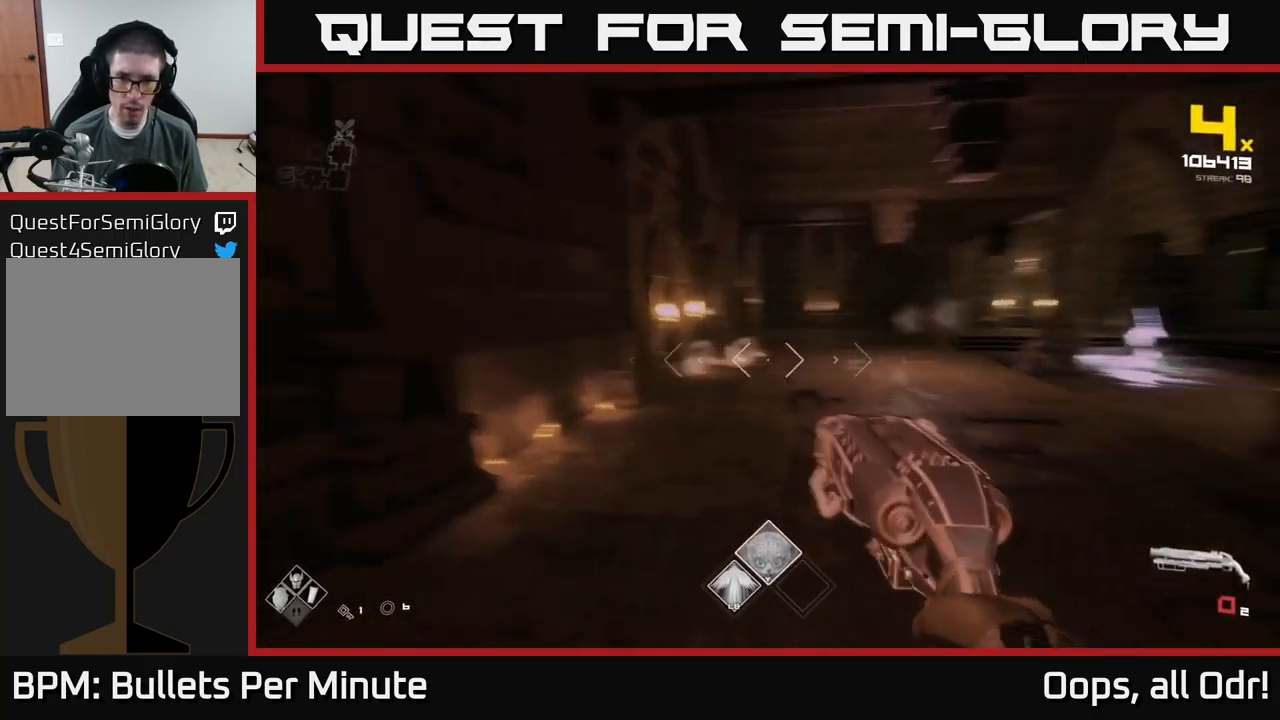
{"buttons": [], "left_stick": "up", "right_stick": "center", "events": [[16, "left_stick", "down-left"], [33, "R1", "down"], [66, "left_stick", "left"], [116, "right_stick", "center"], [150, "R1", "up"], [233, "left_stick", "up"], [333, "R1", "down"], [383, "A", "down"], [466, "A", "up"], [483, "R1", "up"]]}
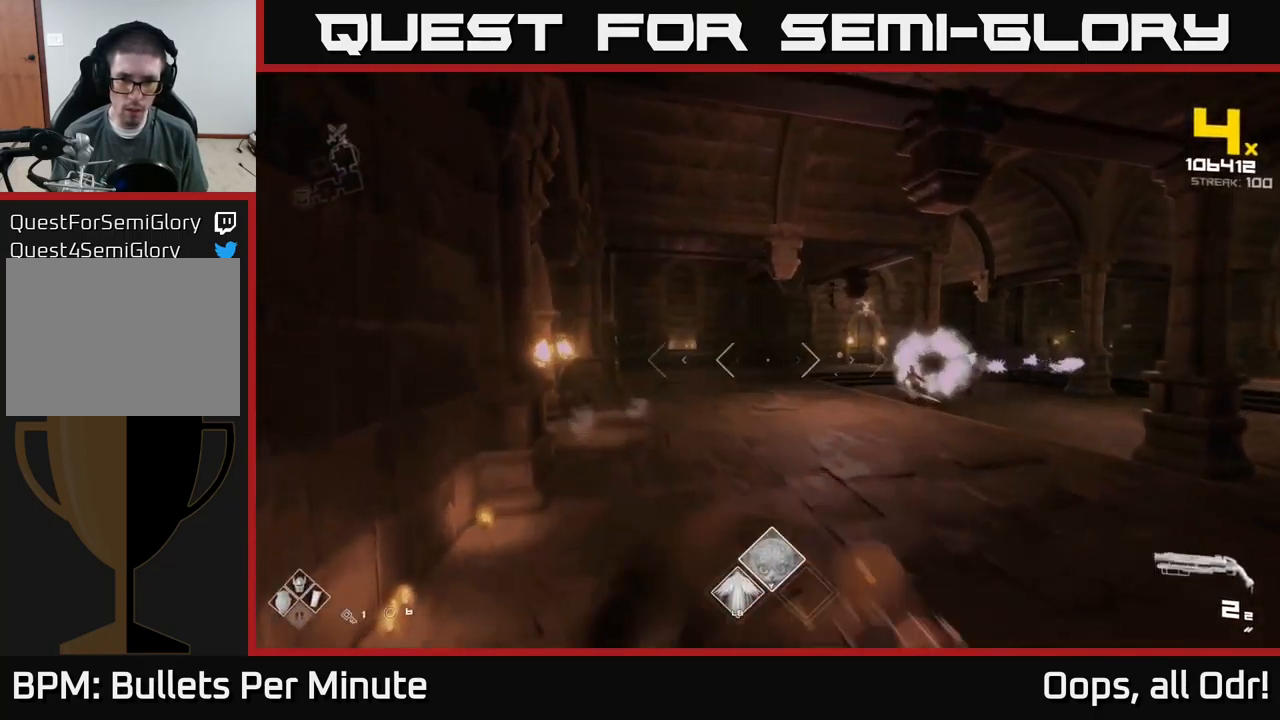
{"buttons": [], "left_stick": "up", "right_stick": "center", "events": [[233, "L1", "down"], [316, "right_stick", "right"], [383, "L1", "up"], [483, "right_stick", "center"]]}
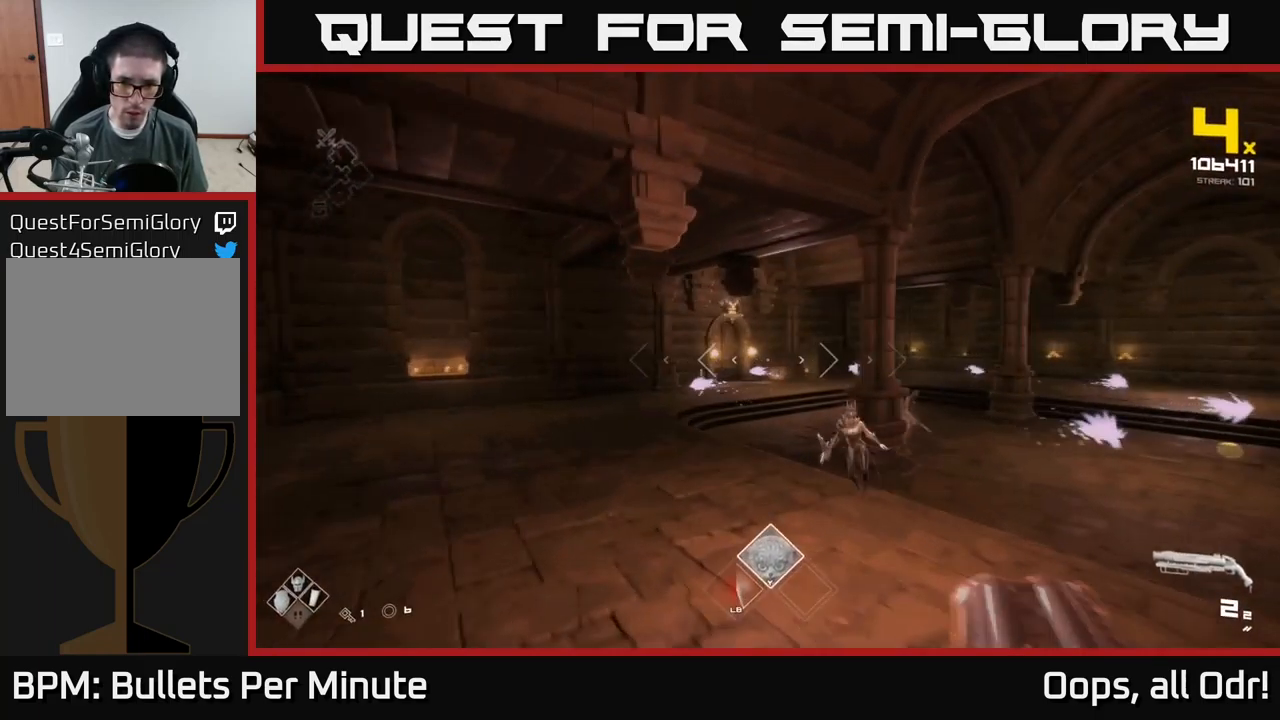
{"buttons": ["R2"], "left_stick": "down-left", "right_stick": "down-right", "events": [[16, "left_stick", "up-left"], [33, "A", "down"], [150, "A", "up"], [233, "left_stick", "up-right"], [266, "right_stick", "down-right"], [333, "left_stick", "center"], [383, "left_stick", "left"], [500, "R2", "down"], [500, "left_stick", "down-left"]]}
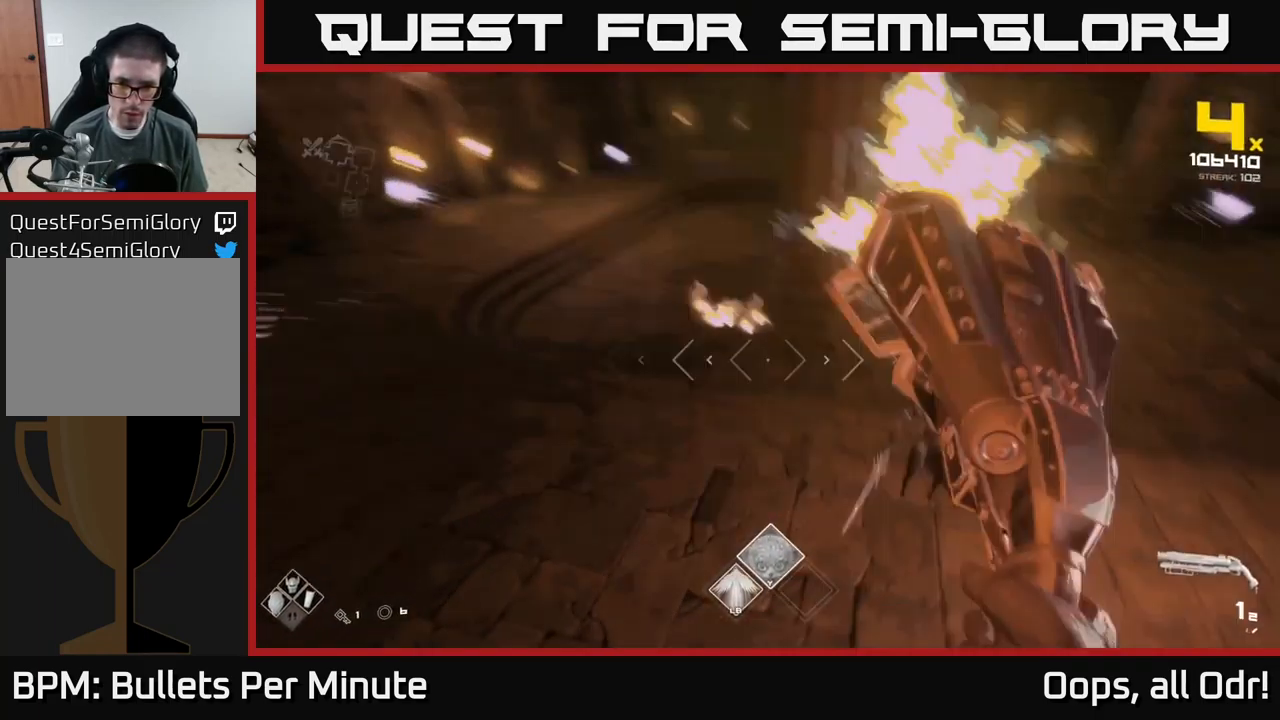
{"buttons": [], "left_stick": "left", "right_stick": "left", "events": [[33, "right_stick", "right"], [100, "R2", "up"], [233, "left_stick", "left"], [283, "R2", "down"], [366, "R2", "up"], [400, "right_stick", "center"], [500, "right_stick", "left"]]}
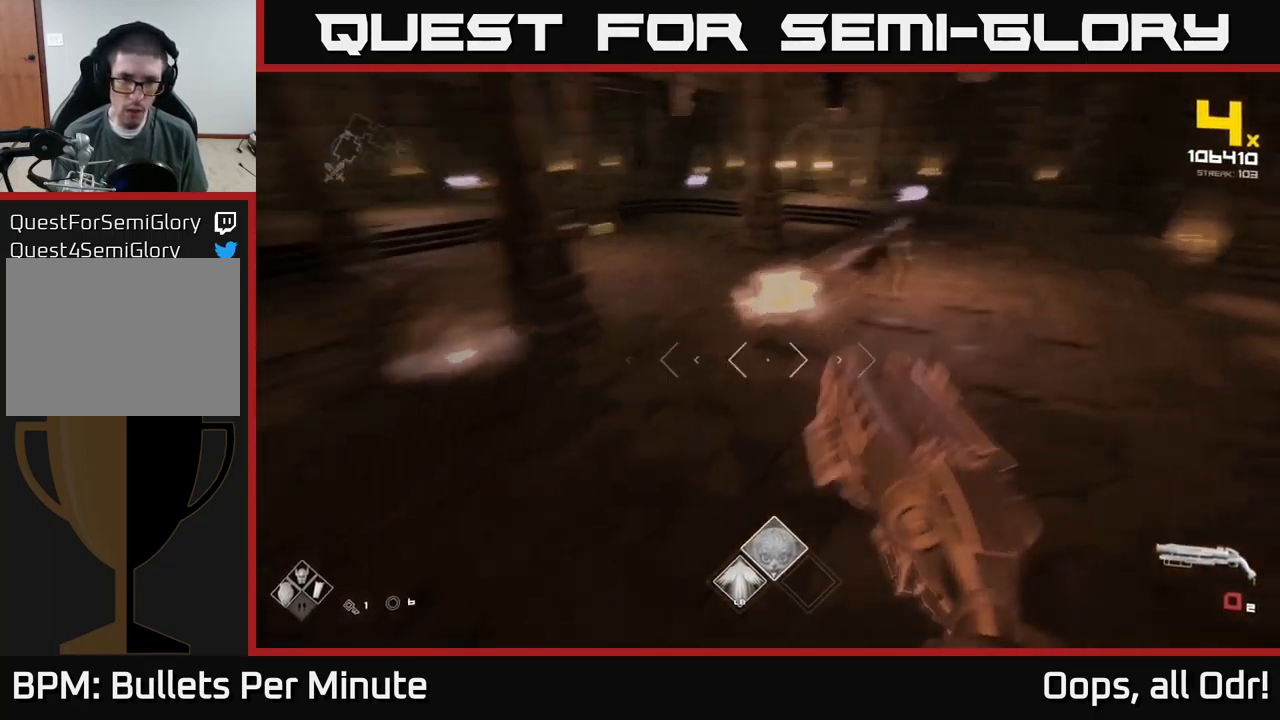
{"buttons": ["R1"], "left_stick": "up", "right_stick": "center", "events": [[100, "left_stick", "up-left"], [266, "right_stick", "center"], [366, "R1", "down"], [383, "A", "down"], [433, "left_stick", "up"], [483, "A", "up"]]}
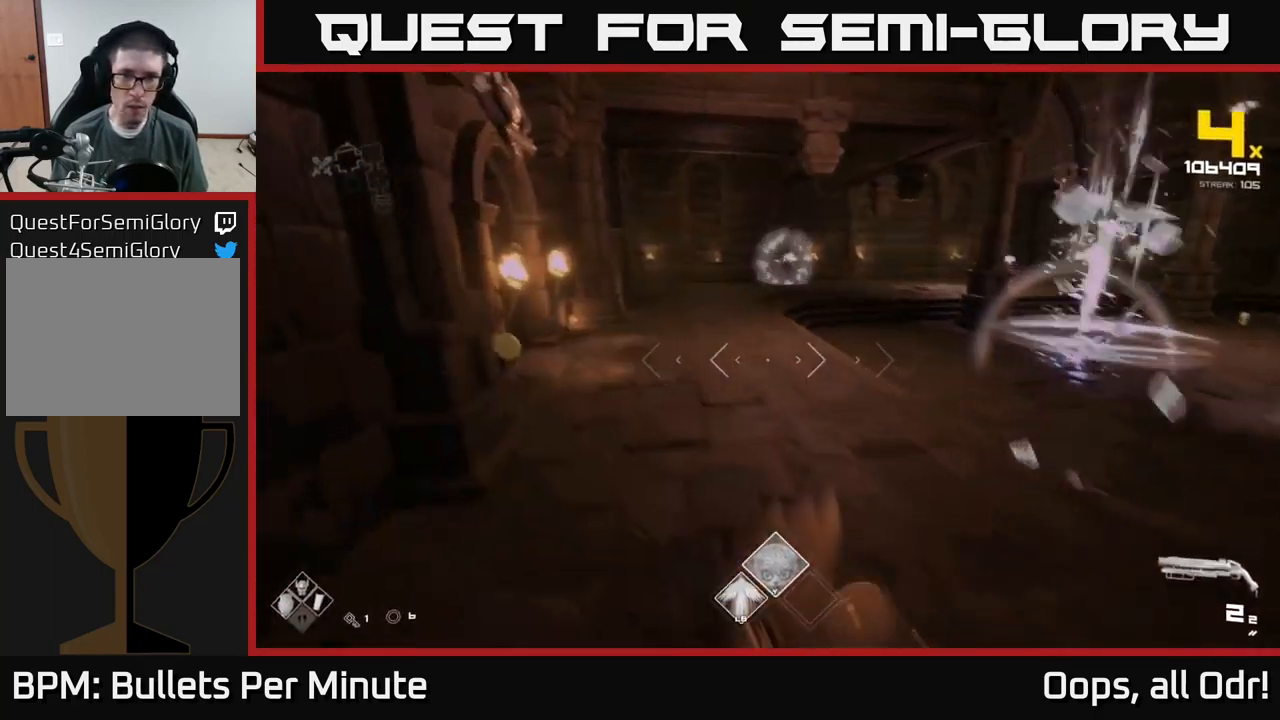
{"buttons": [], "left_stick": "up", "right_stick": "right", "events": [[16, "R1", "up"], [33, "left_stick", "up-right"], [216, "right_stick", "right"], [300, "left_stick", "up"]]}
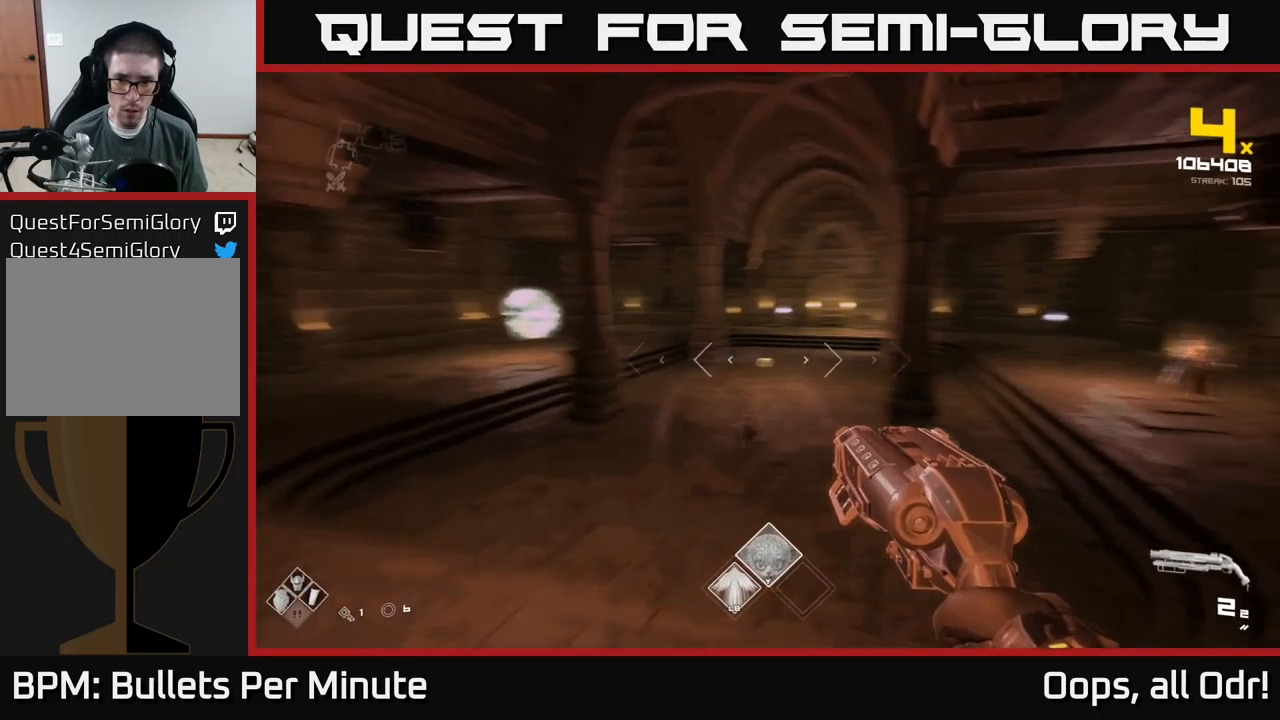
{"buttons": ["R2"], "left_stick": "left", "right_stick": "right", "events": [[33, "right_stick", "center"], [133, "left_stick", "up-left"], [233, "left_stick", "up"], [300, "right_stick", "right"], [450, "R2", "down"], [450, "left_stick", "left"]]}
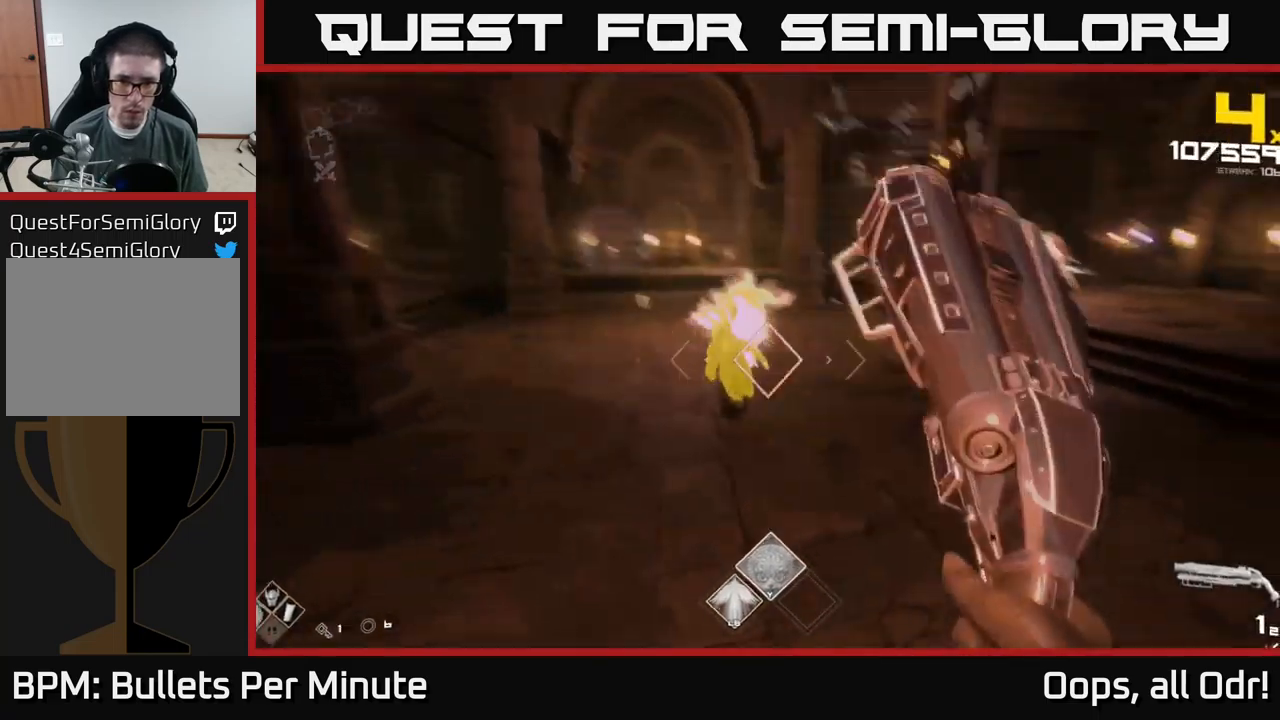
{"buttons": [], "left_stick": "up-left", "right_stick": "down-left", "events": [[50, "R2", "up"], [67, "right_stick", "center"], [133, "right_stick", "up-right"], [150, "left_stick", "up"], [250, "R2", "down"], [300, "right_stick", "right"], [333, "R2", "up"], [350, "left_stick", "up-left"], [433, "right_stick", "center"], [483, "right_stick", "down-left"]]}
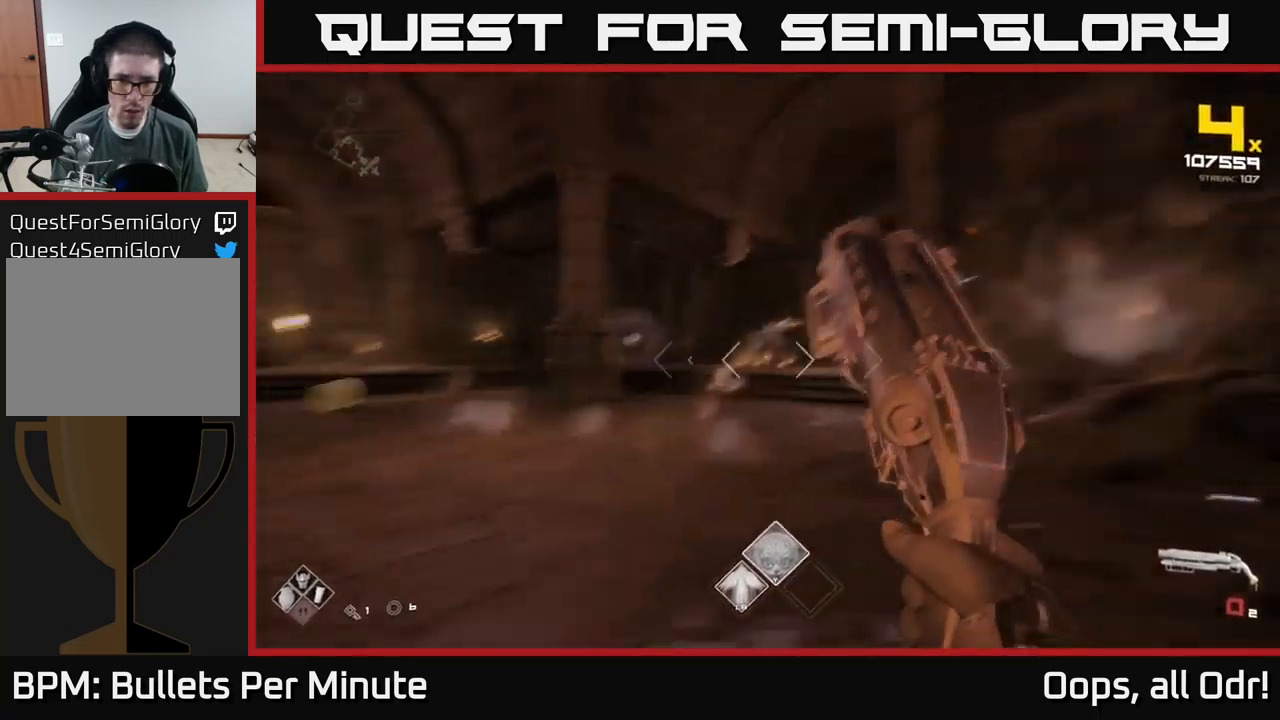
{"buttons": ["R1"], "left_stick": "up", "right_stick": "center", "events": [[17, "right_stick", "left"], [67, "R1", "down"], [83, "left_stick", "up"], [217, "R1", "up"], [217, "right_stick", "center"], [433, "R1", "down"]]}
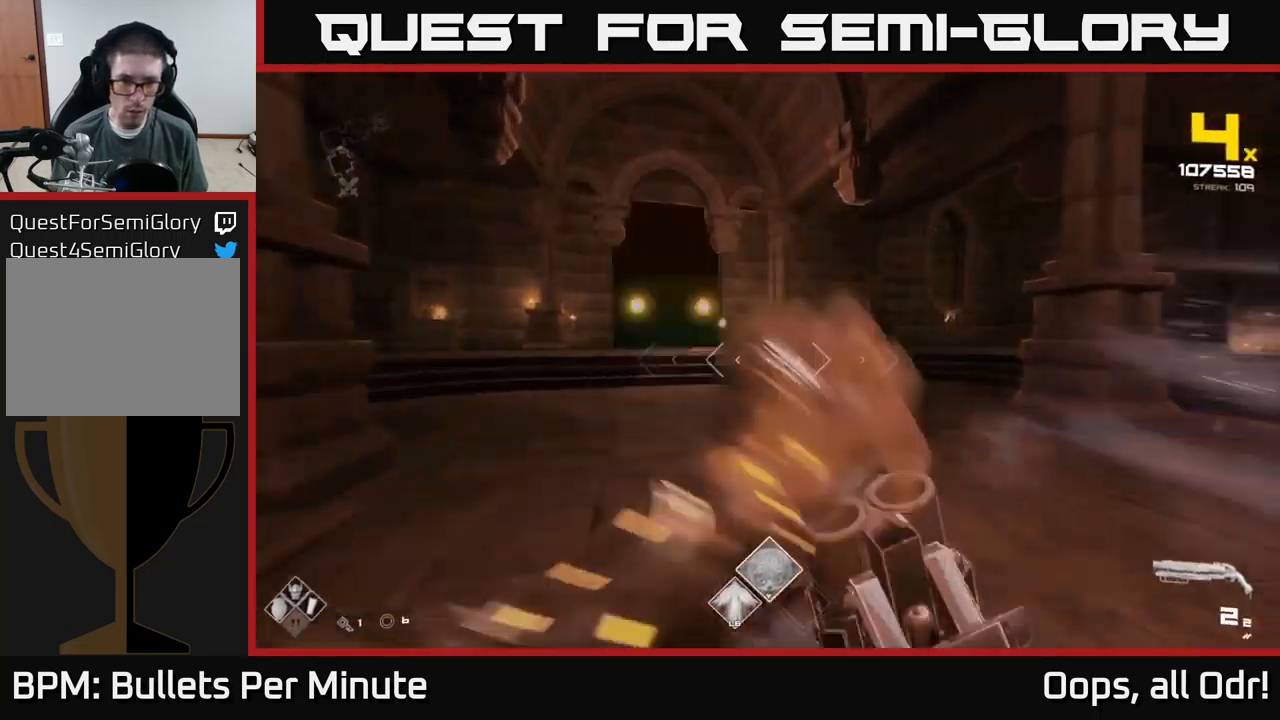
{"buttons": [], "left_stick": "left", "right_stick": "center", "events": [[33, "R1", "up"], [100, "right_stick", "right"], [200, "left_stick", "left"], [267, "L1", "down"], [367, "L1", "up"], [383, "right_stick", "center"]]}
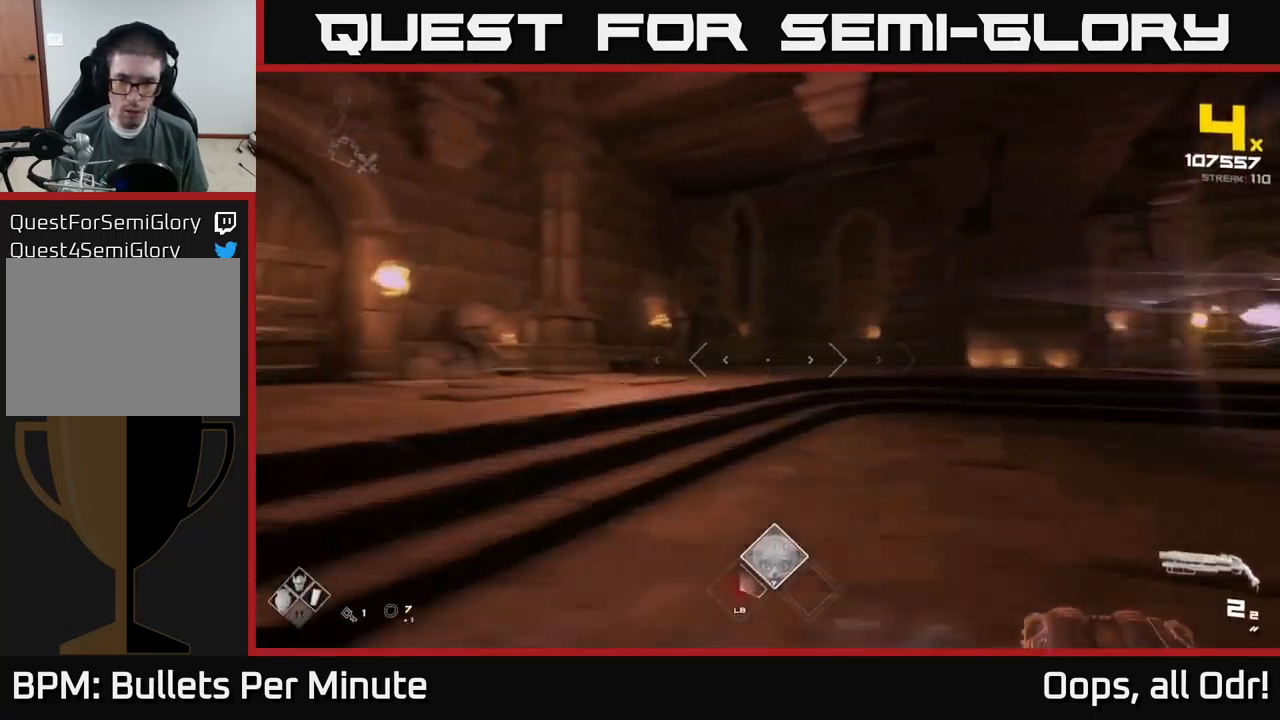
{"buttons": ["A"], "left_stick": "right", "right_stick": "center", "events": [[67, "left_stick", "up-left"], [133, "A", "down"], [233, "left_stick", "up"], [250, "A", "up"], [333, "left_stick", "up-right"], [450, "A", "down"], [467, "left_stick", "right"]]}
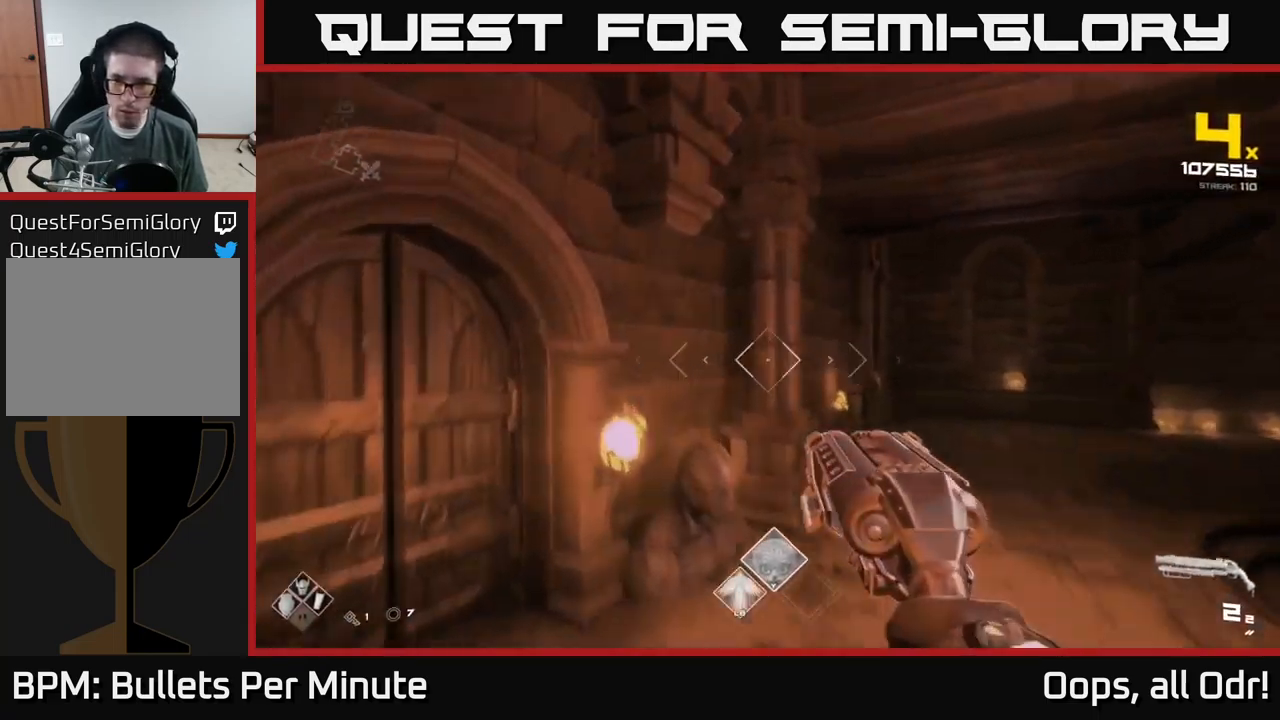
{"buttons": [], "left_stick": "up-right", "right_stick": "right", "events": [[50, "A", "up"], [150, "right_stick", "right"], [450, "left_stick", "up-right"]]}
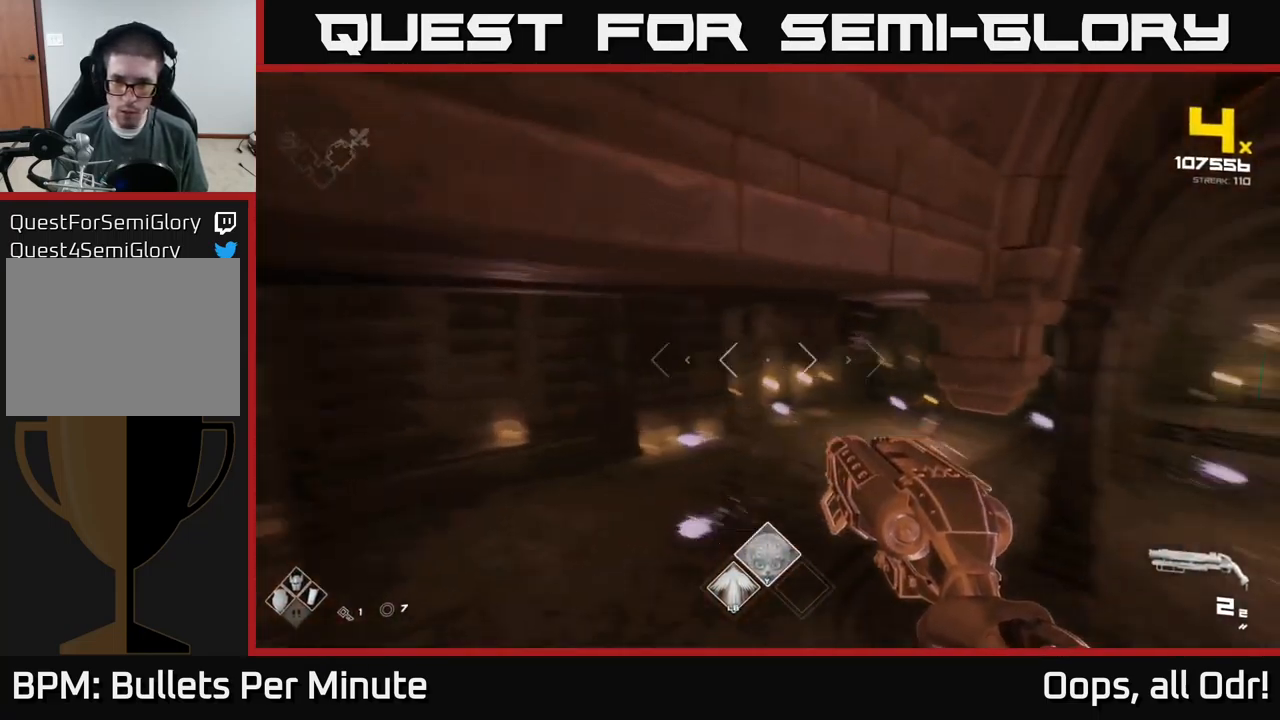
{"buttons": [], "left_stick": "left", "right_stick": "right", "events": [[50, "right_stick", "center"], [250, "left_stick", "center"], [333, "right_stick", "right"], [350, "left_stick", "up-left"], [450, "left_stick", "left"]]}
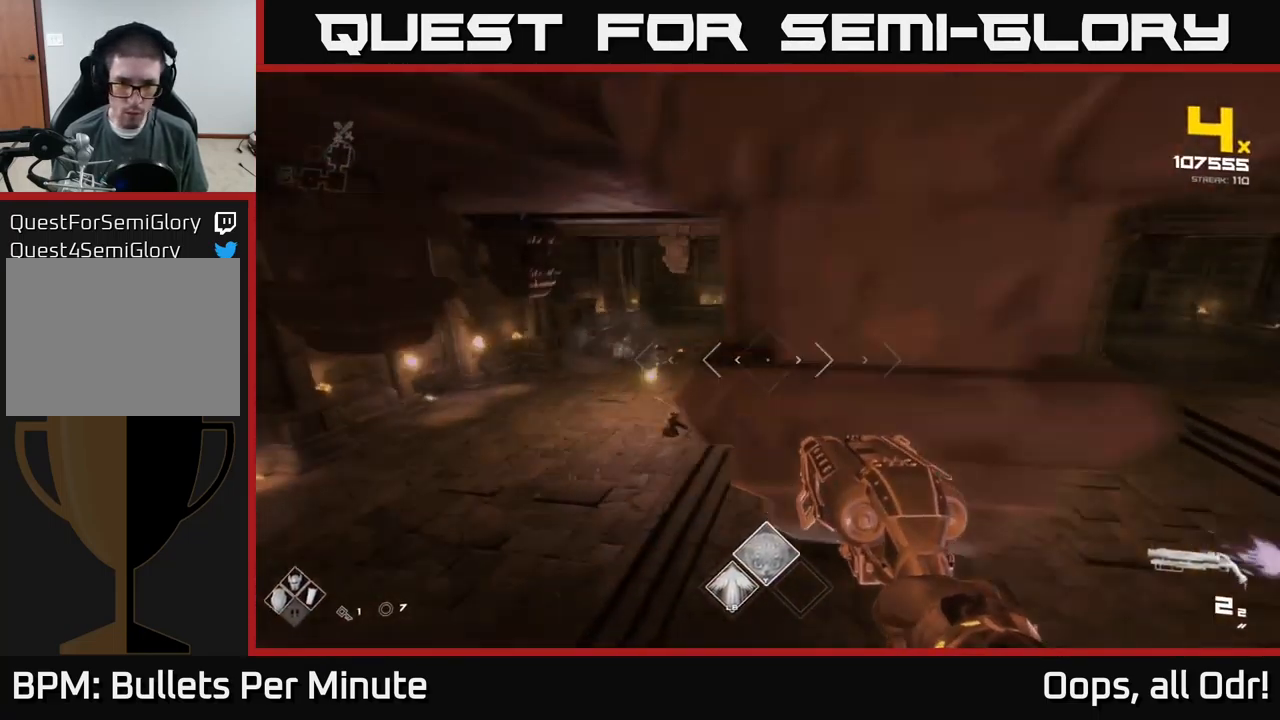
{"buttons": [], "left_stick": "down-left", "right_stick": "center", "events": [[17, "right_stick", "center"], [350, "R2", "down"], [433, "left_stick", "down-left"], [450, "R2", "up"]]}
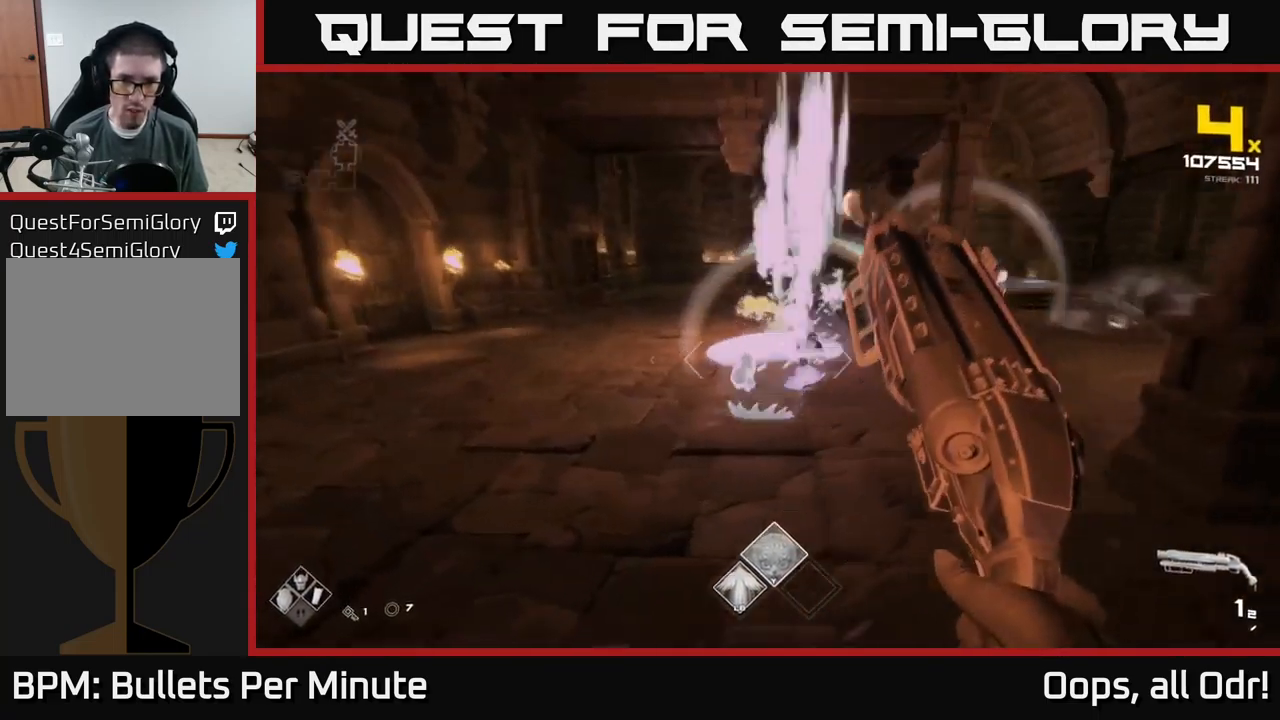
{"buttons": ["R1"], "left_stick": "up-left", "right_stick": "right", "events": [[17, "right_stick", "right"], [67, "right_stick", "up-right"], [217, "R2", "down"], [233, "right_stick", "center"], [250, "R2", "up"], [400, "left_stick", "up-left"], [433, "right_stick", "right"], [500, "R1", "down"]]}
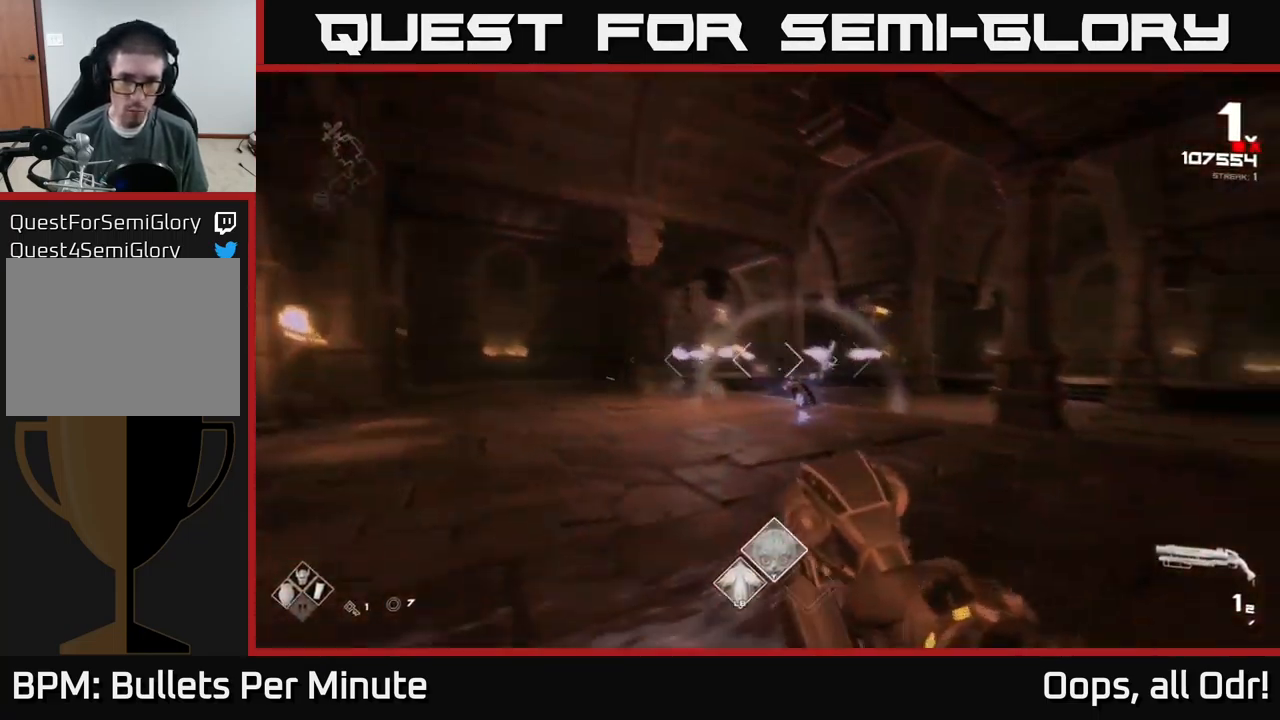
{"buttons": [], "left_stick": "up-left", "right_stick": "center", "events": [[17, "left_stick", "up"], [83, "R1", "up"], [83, "right_stick", "center"], [217, "left_stick", "up-left"], [233, "right_stick", "right"], [350, "R2", "down"], [433, "right_stick", "center"], [467, "R2", "up"]]}
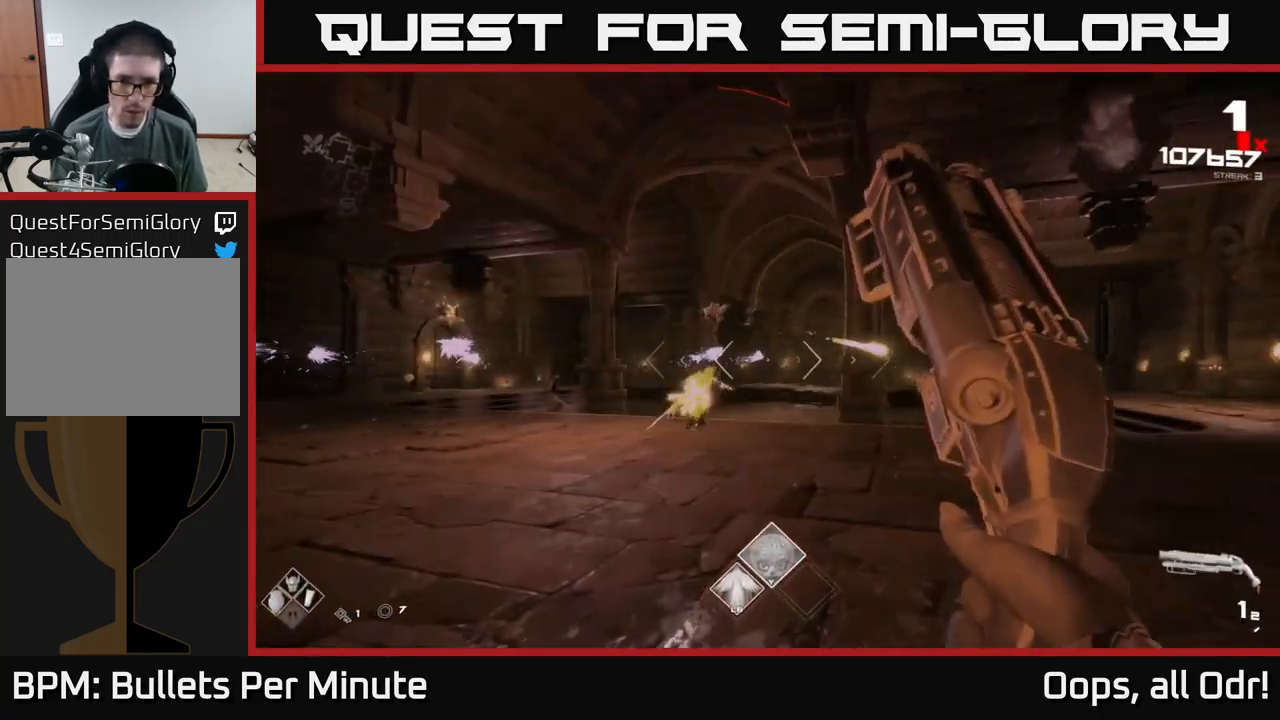
{"buttons": [], "left_stick": "right", "right_stick": "center", "events": [[50, "left_stick", "up"], [150, "left_stick", "up-left"], [217, "right_stick", "left"], [250, "R2", "down"], [317, "left_stick", "up"], [350, "R2", "up"], [350, "right_stick", "center"], [434, "left_stick", "right"]]}
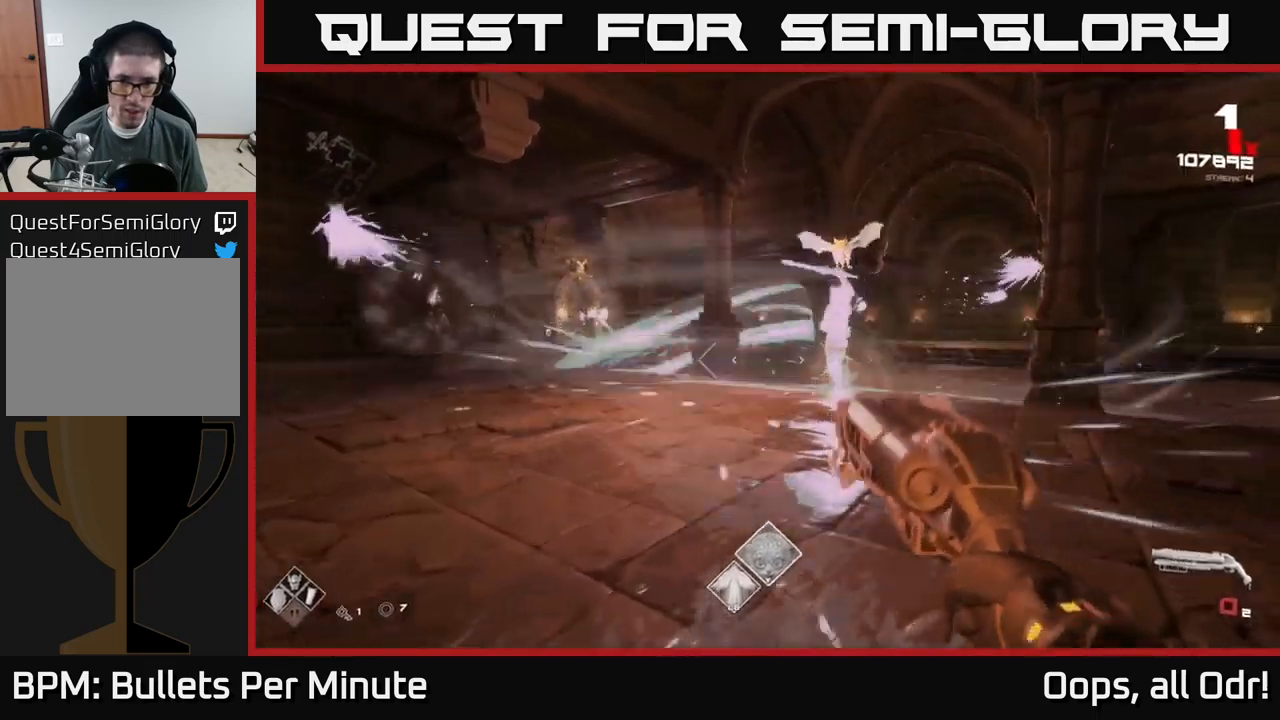
{"buttons": [], "left_stick": "right", "right_stick": "center", "events": [[17, "R1", "down"], [67, "A", "down"], [150, "left_stick", "down"], [167, "A", "up"], [200, "R1", "up"], [317, "R1", "down"], [334, "A", "down"], [350, "left_stick", "right"], [434, "A", "up"], [450, "R1", "up"]]}
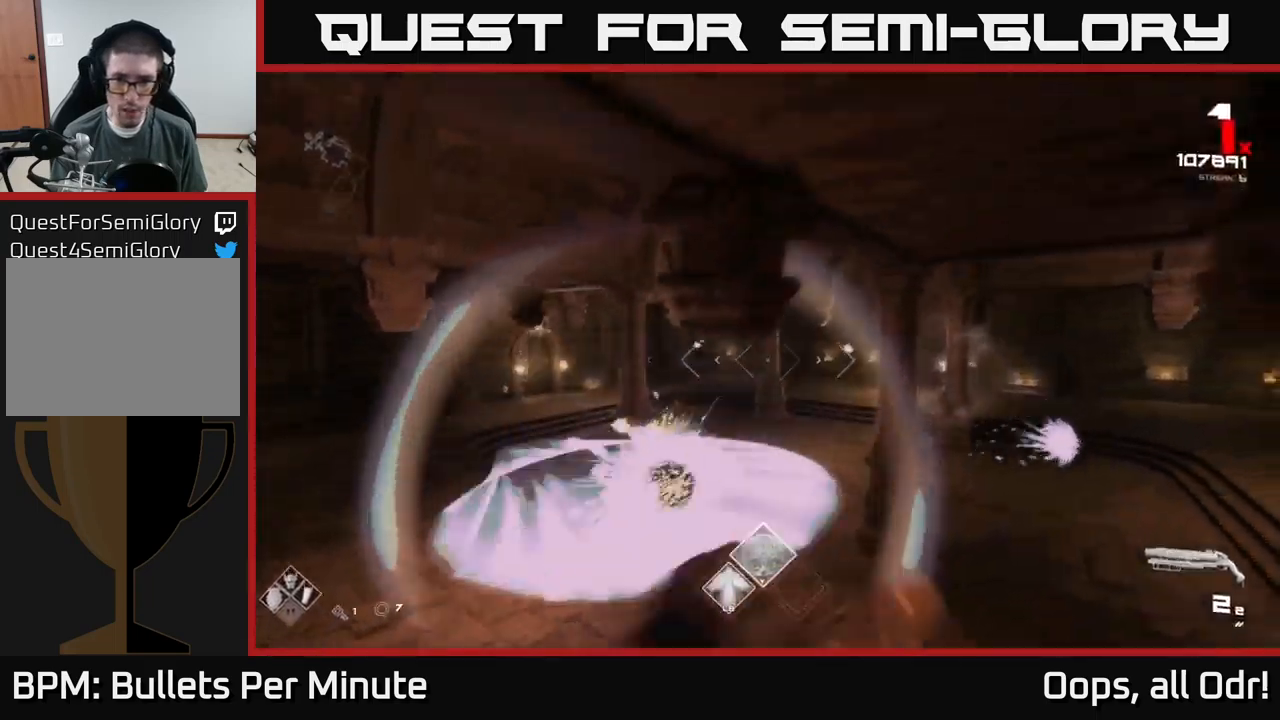
{"buttons": [], "left_stick": "up-right", "right_stick": "center", "events": [[150, "right_stick", "right"], [200, "right_stick", "down-right"], [267, "left_stick", "up-right"], [300, "right_stick", "center"]]}
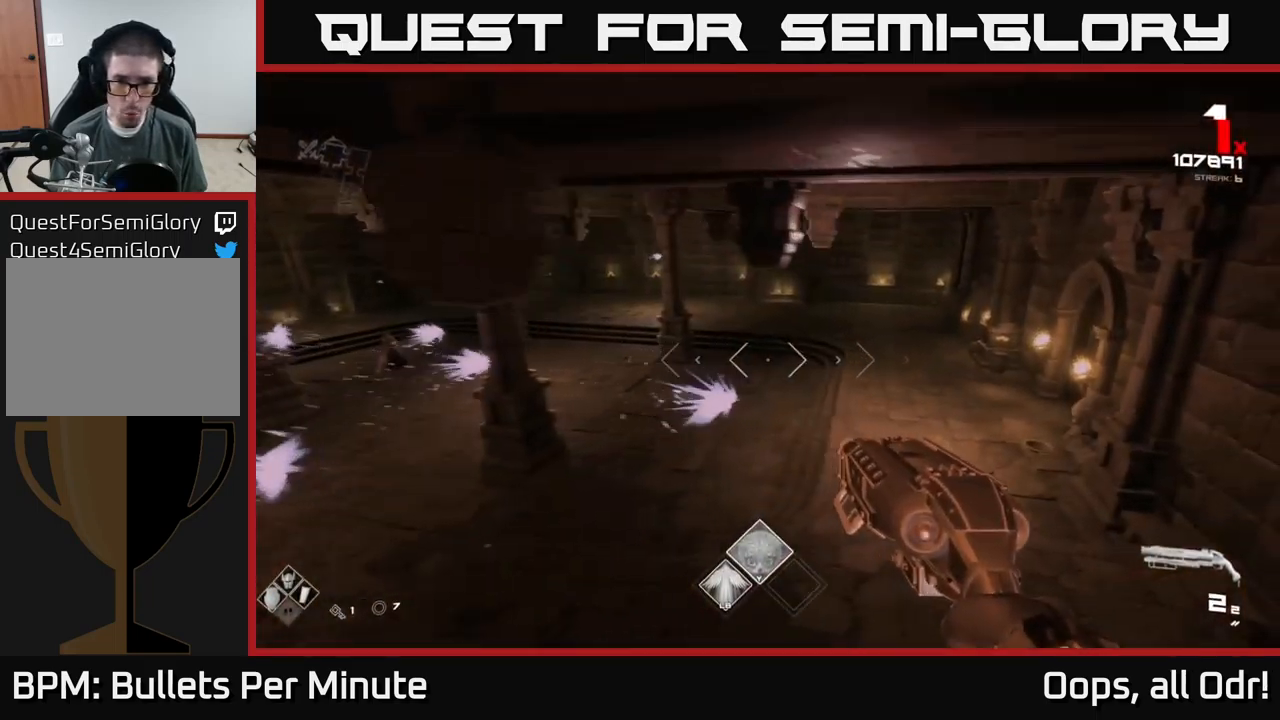
{"buttons": [], "left_stick": "up", "right_stick": "left", "events": [[117, "A", "down"], [217, "A", "up"], [267, "left_stick", "up"], [334, "right_stick", "left"]]}
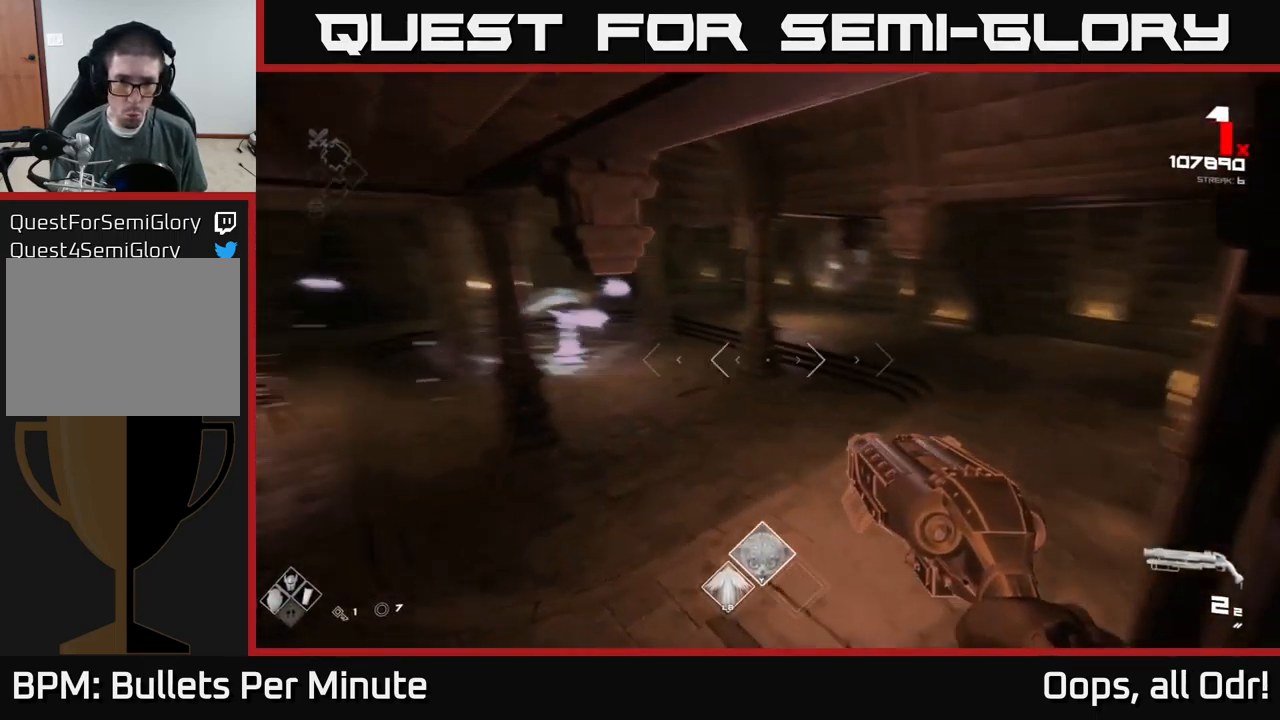
{"buttons": [], "left_stick": "up-right", "right_stick": "center", "events": [[84, "right_stick", "center"], [117, "left_stick", "up-right"], [267, "A", "down"], [400, "A", "up"]]}
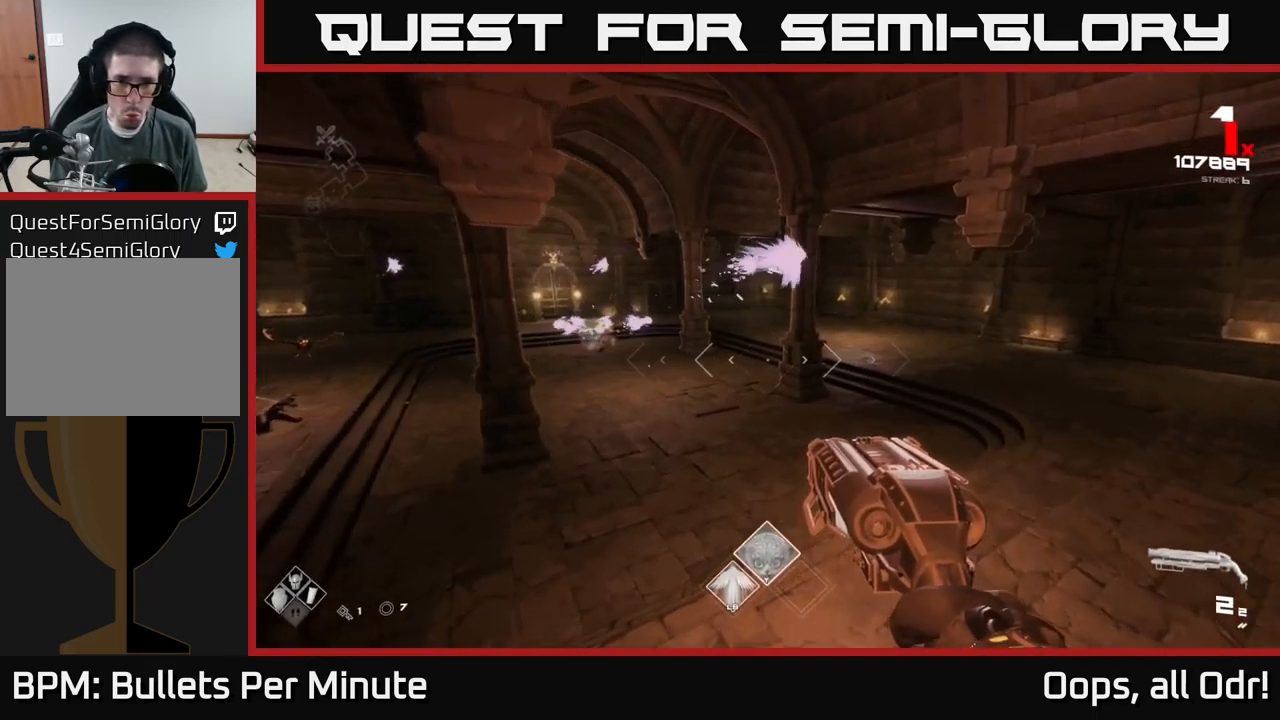
{"buttons": [], "left_stick": "right", "right_stick": "left", "events": [[34, "left_stick", "right"], [334, "right_stick", "left"], [384, "L1", "down"], [500, "L1", "up"]]}
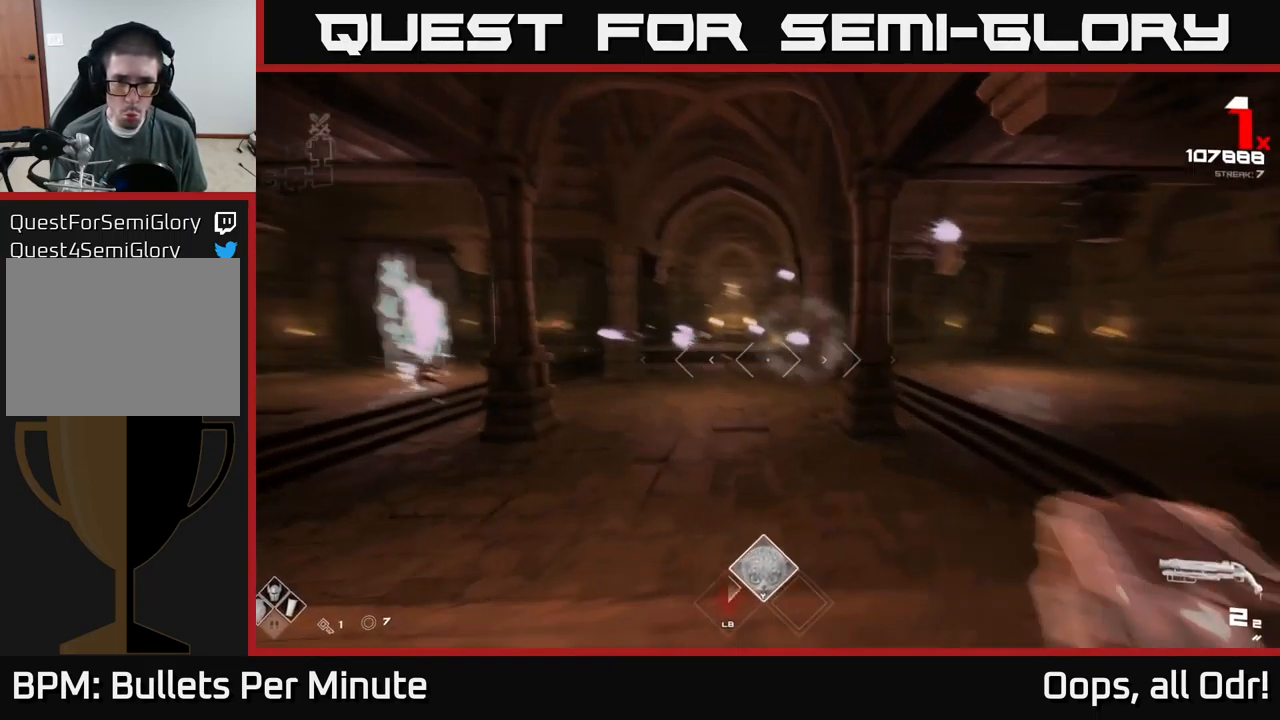
{"buttons": [], "left_stick": "right", "right_stick": "center", "events": [[117, "right_stick", "center"]]}
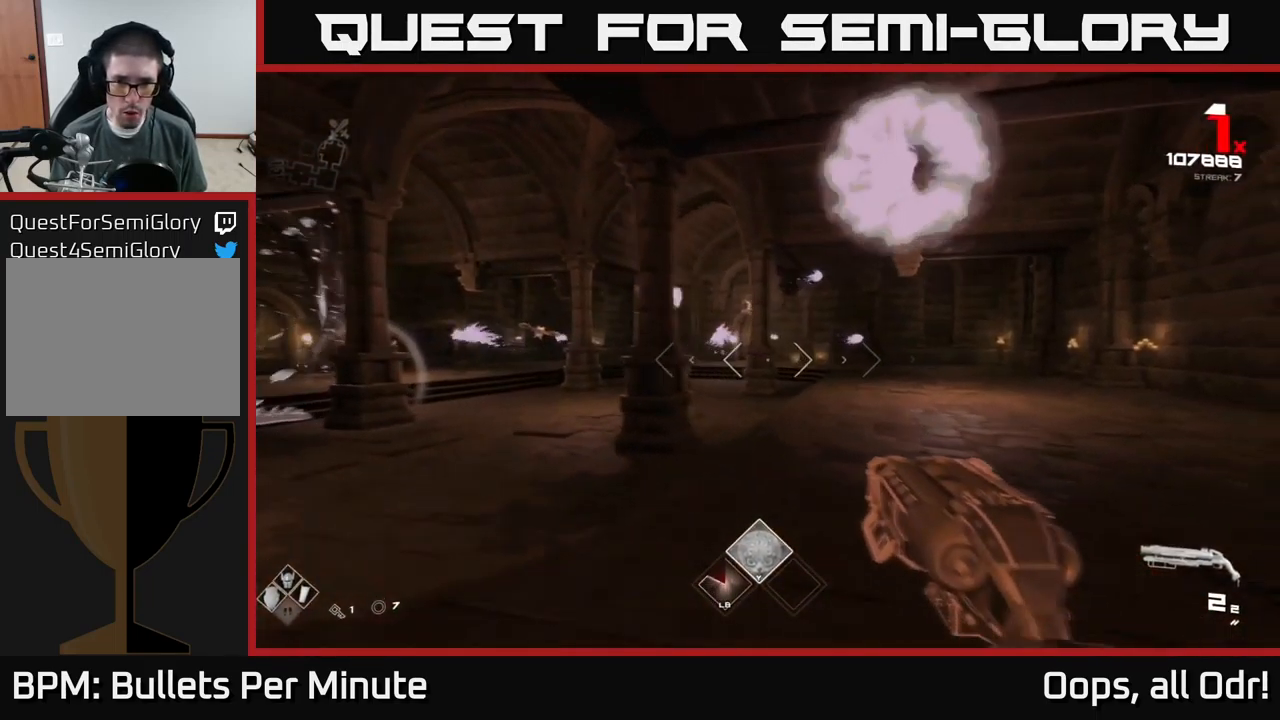
{"buttons": [], "left_stick": "up-right", "right_stick": "center", "events": [[100, "left_stick", "up-right"], [117, "right_stick", "left"], [234, "right_stick", "center"]]}
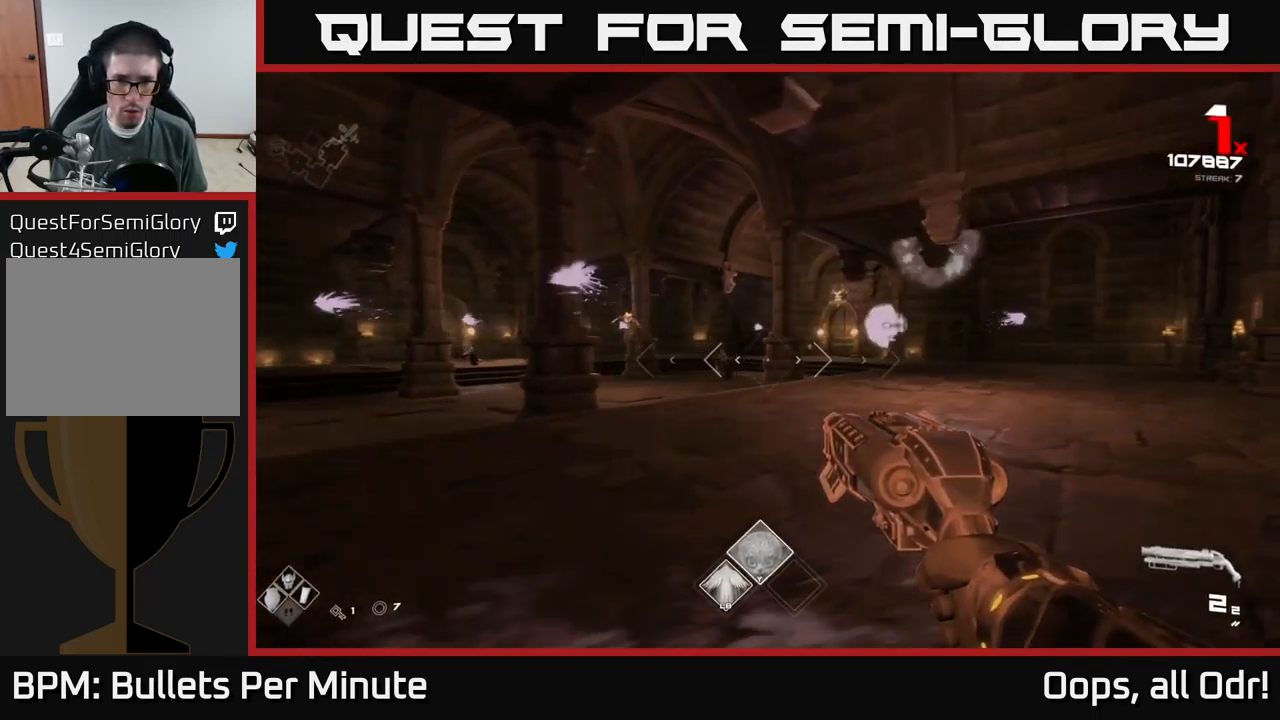
{"buttons": [], "left_stick": "up", "right_stick": "center", "events": [[50, "right_stick", "left"], [100, "left_stick", "up"], [150, "right_stick", "center"]]}
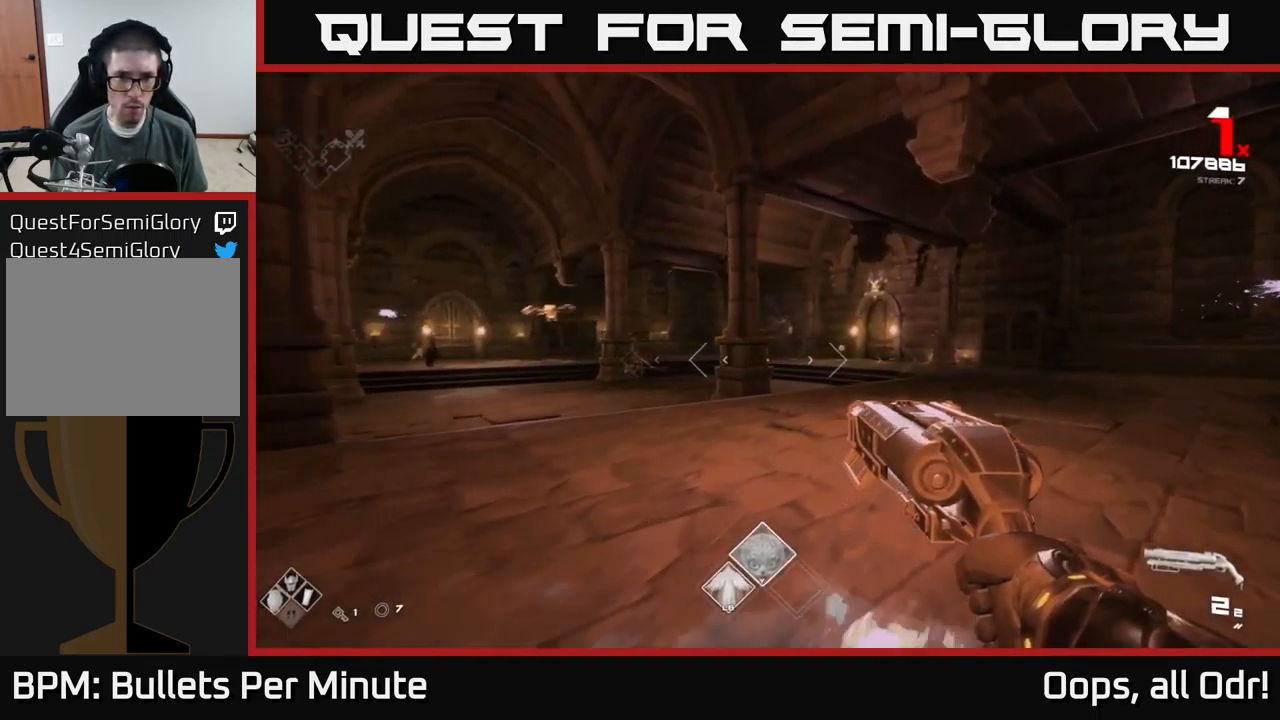
{"buttons": ["R2"], "left_stick": "up-right", "right_stick": "center", "events": [[34, "right_stick", "left"], [267, "right_stick", "center"], [417, "left_stick", "up-right"], [484, "R2", "down"]]}
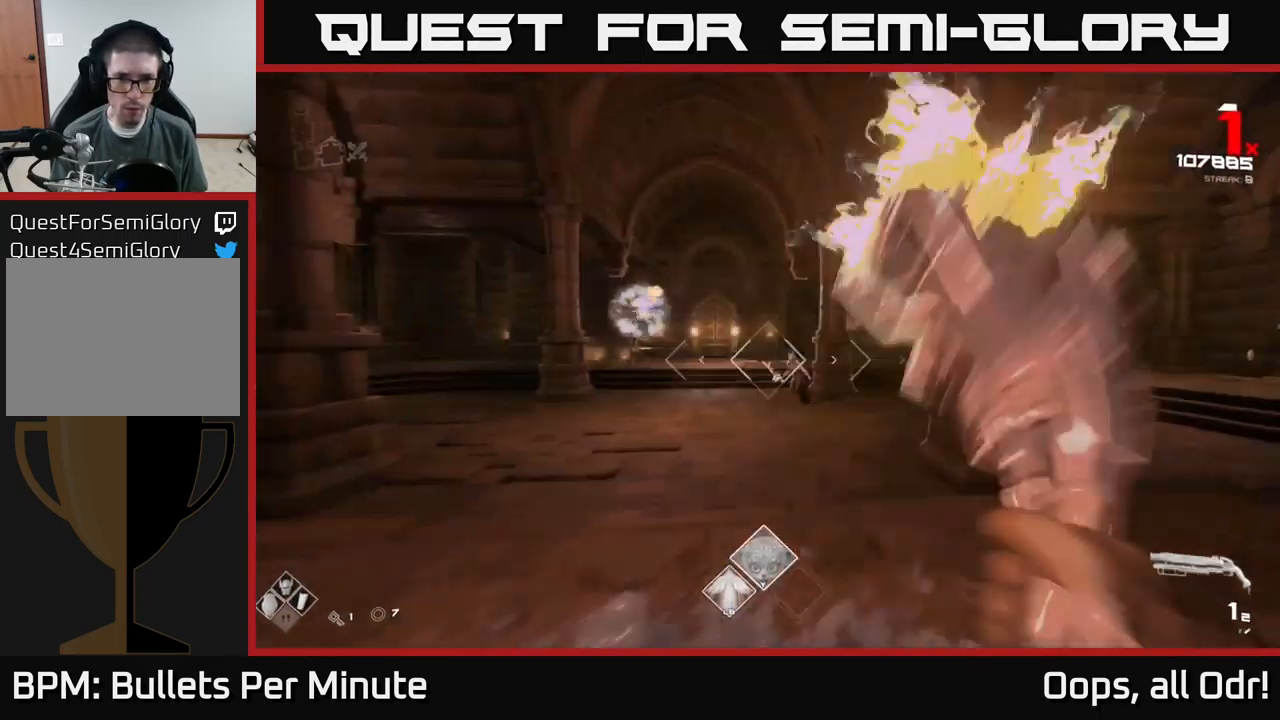
{"buttons": [], "left_stick": "down", "right_stick": "center", "events": [[67, "R2", "up"], [266, "R2", "down"], [266, "right_stick", "left"], [283, "left_stick", "down"], [333, "right_stick", "center"], [366, "R2", "up"]]}